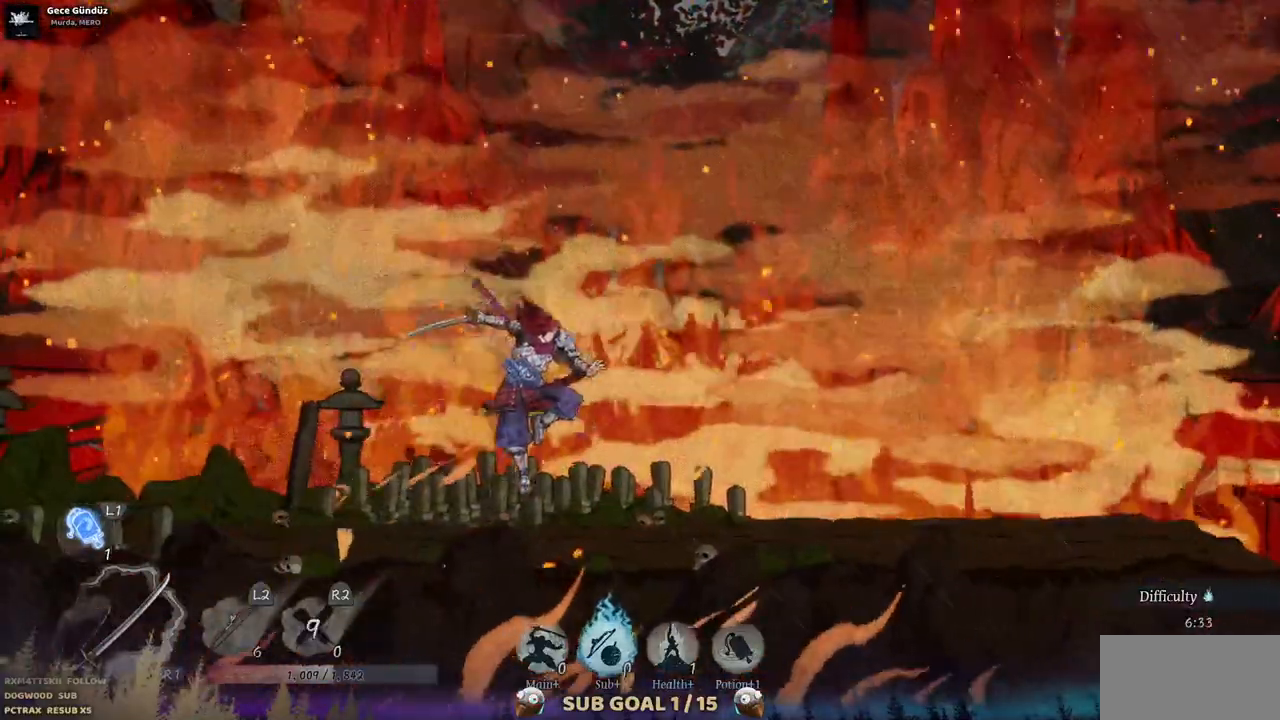
Gameplay with a controller (PlayStation layout); each line is a JSON object with the inputs held at the frame after it (dt_ms = milliseconds from this image to that frame). "events" lists button and stick changes between this image and that frame as [ms after this image, input, new state], when the widget could be followed in between. Not read: CIRCLE L1 L3 R1 R2.
{"dt_ms": 500, "buttons": ["DPAD_RIGHT"], "left_stick": "center", "right_stick": "center", "events": []}
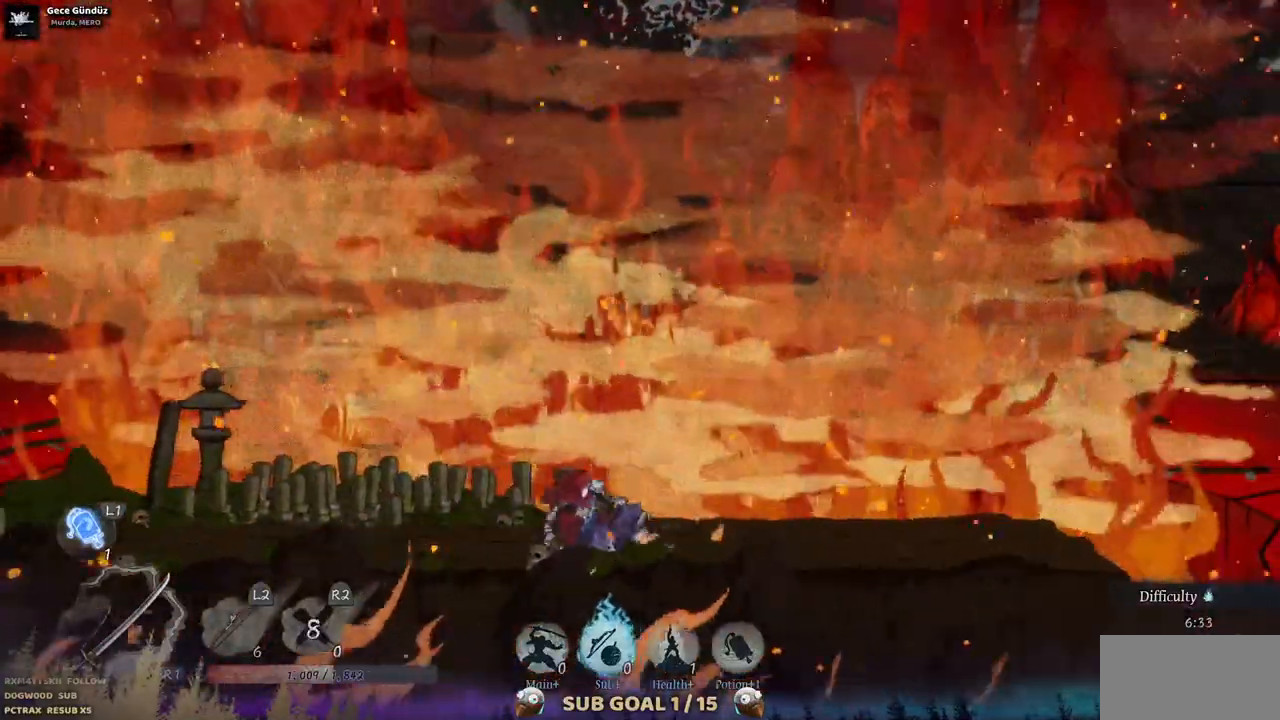
{"dt_ms": 500, "buttons": ["DPAD_RIGHT"], "left_stick": "center", "right_stick": "center", "events": []}
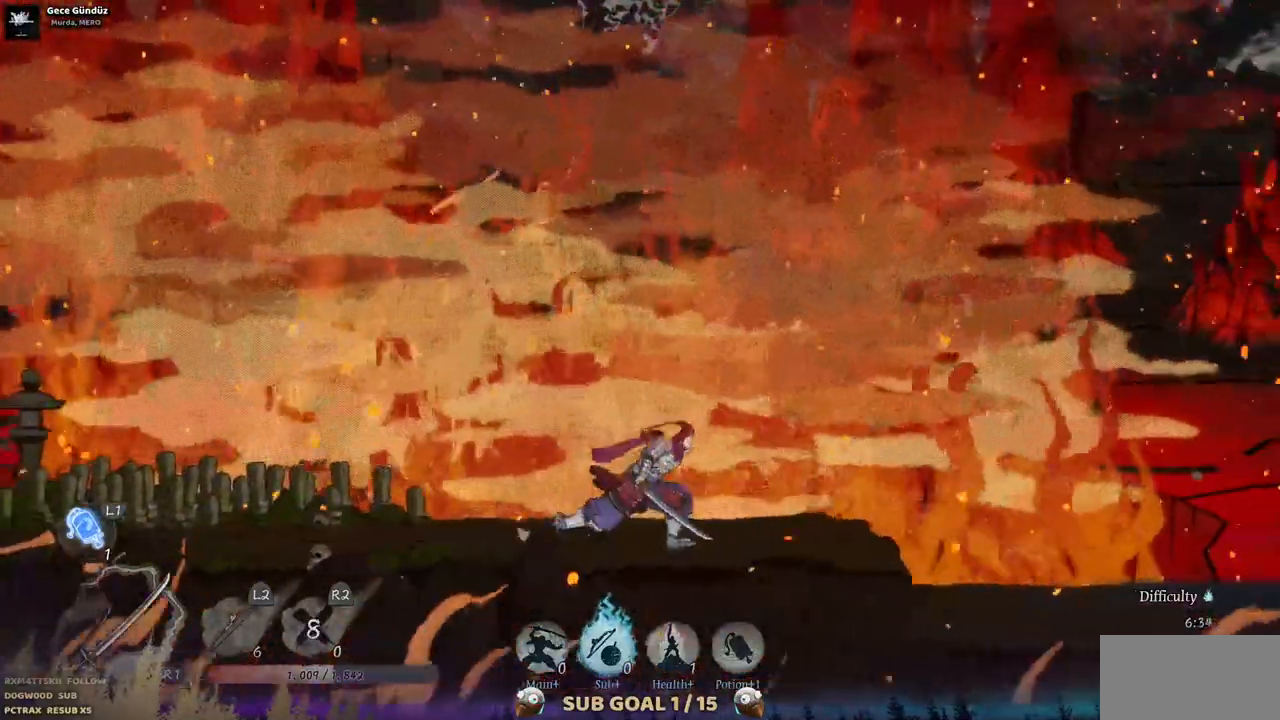
{"dt_ms": 500, "buttons": ["DPAD_RIGHT"], "left_stick": "center", "right_stick": "center"}
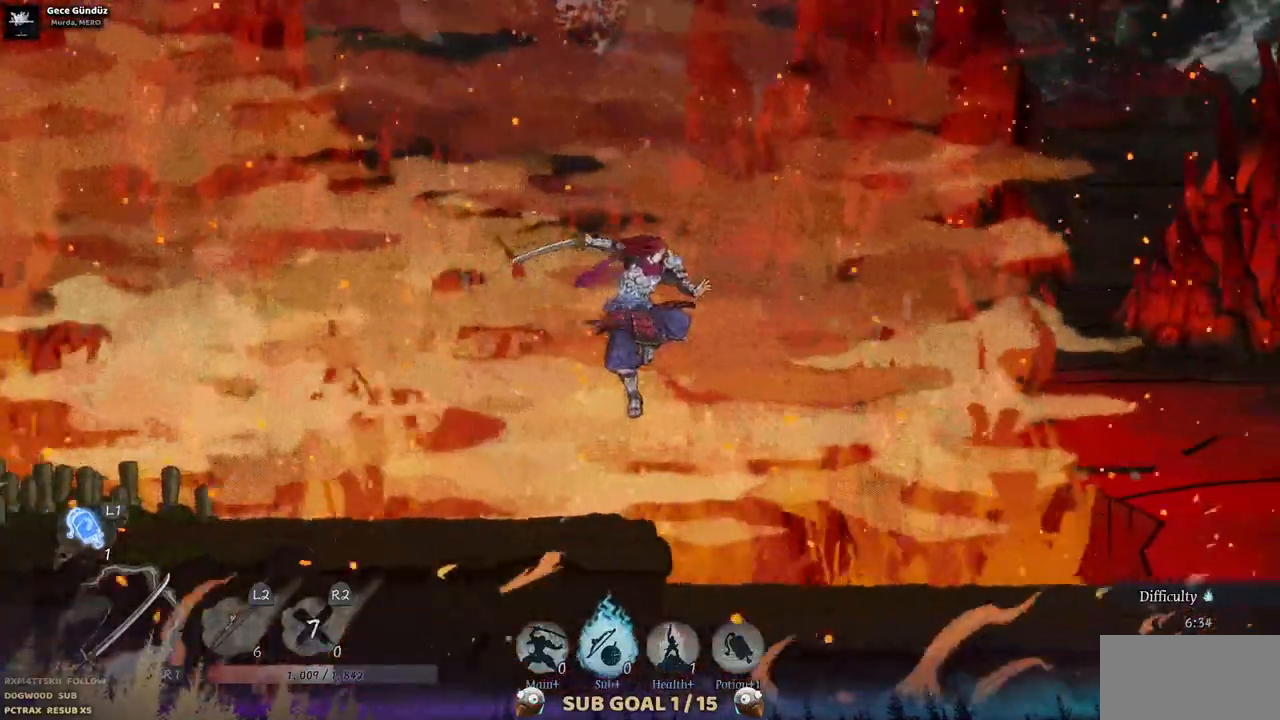
{"dt_ms": 500, "buttons": ["DPAD_RIGHT"], "left_stick": "center", "right_stick": "center", "events": []}
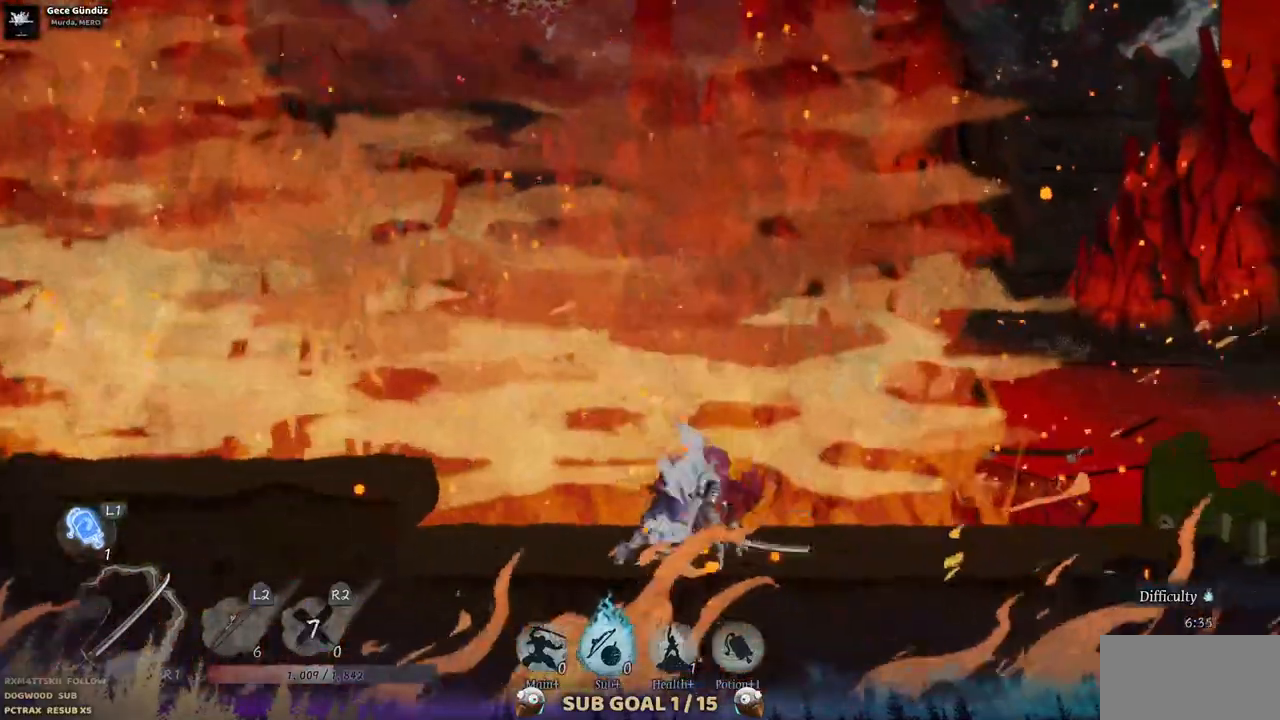
{"dt_ms": 1000, "buttons": ["DPAD_RIGHT"], "left_stick": "center", "right_stick": "center"}
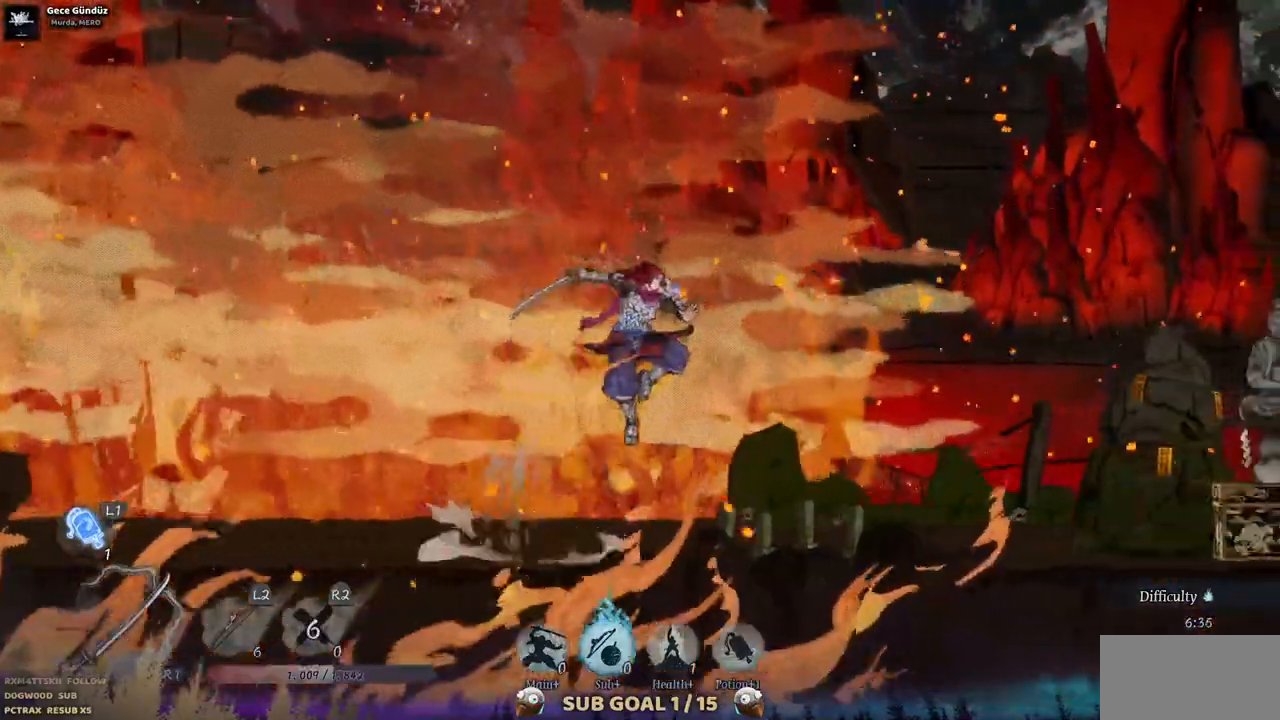
{"dt_ms": 500, "buttons": ["DPAD_RIGHT"], "left_stick": "center", "right_stick": "center", "events": []}
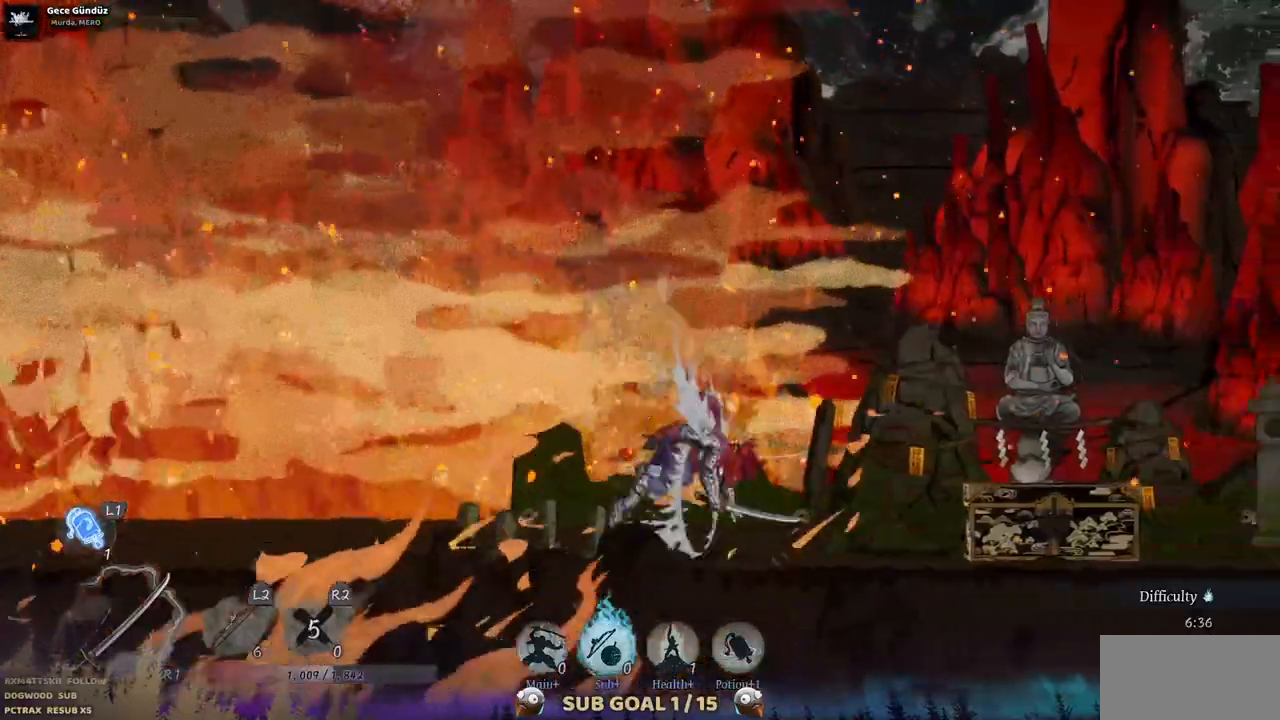
{"dt_ms": 500, "buttons": ["DPAD_RIGHT"], "left_stick": "center", "right_stick": "center", "events": []}
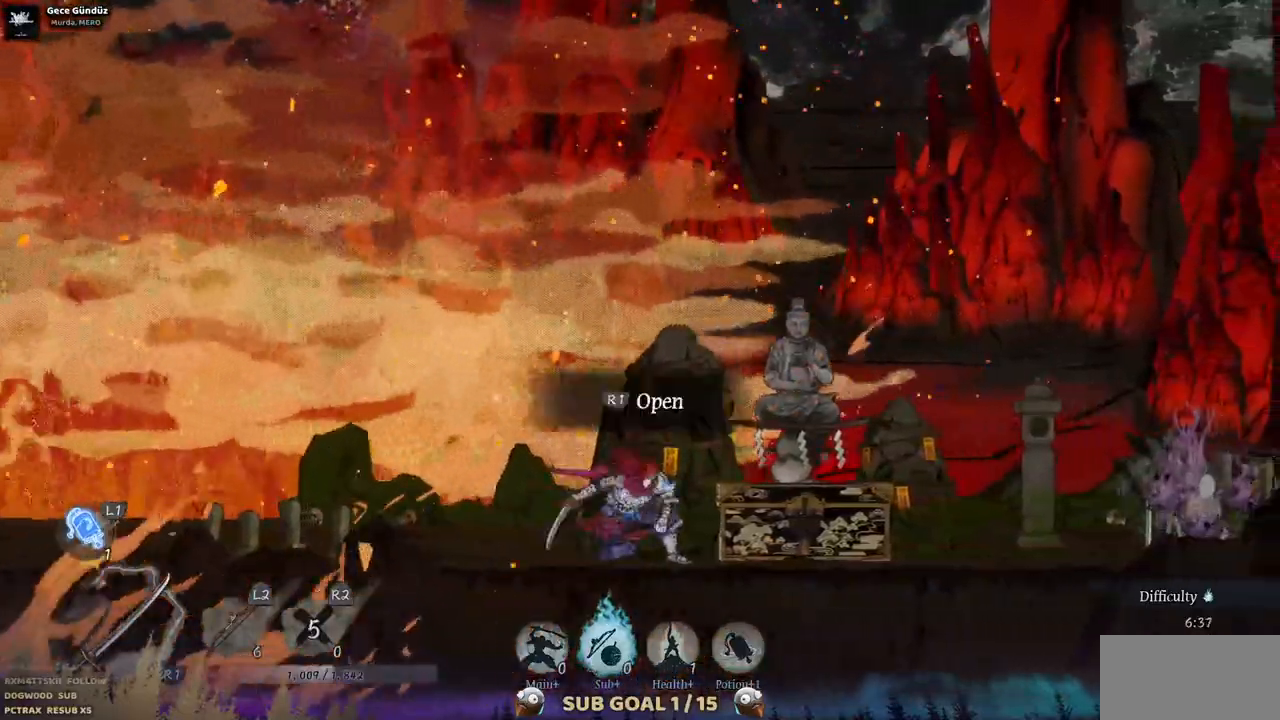
{"dt_ms": 500, "buttons": [], "left_stick": "center", "right_stick": "center", "events": [[183, "DPAD_RIGHT", "up"]]}
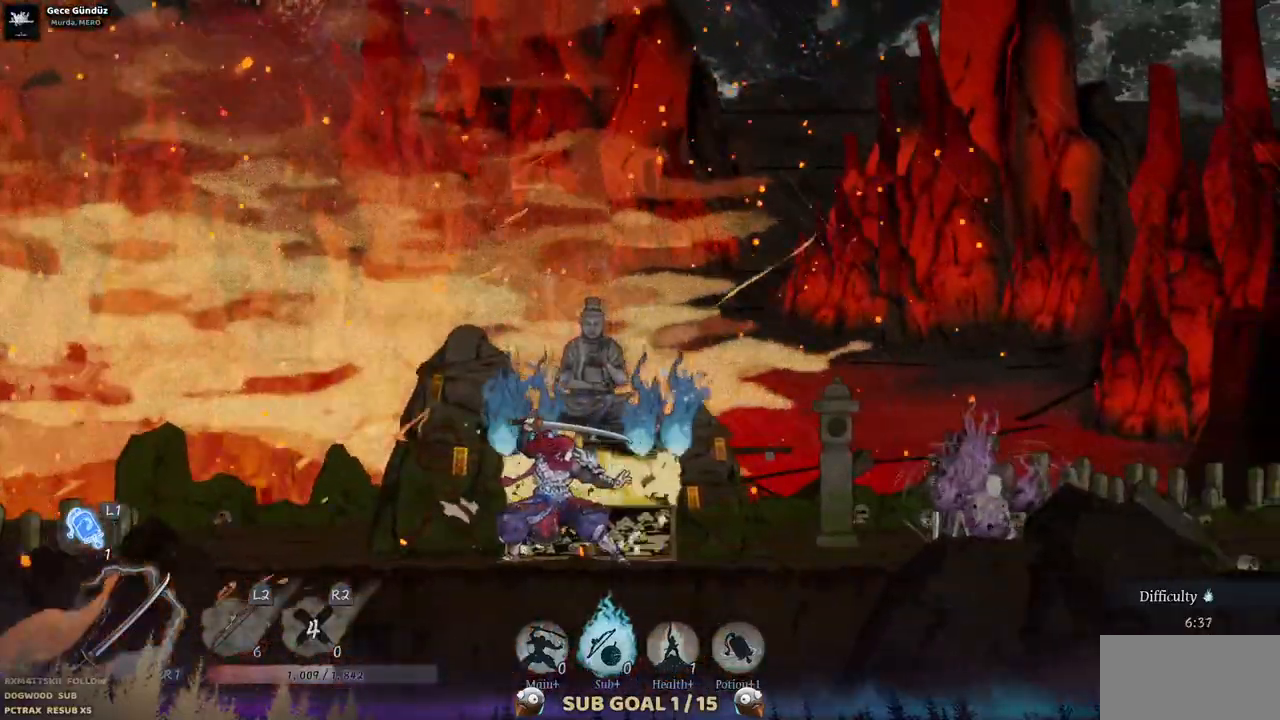
{"dt_ms": 500, "buttons": ["DPAD_LEFT"], "left_stick": "center", "right_stick": "center", "events": [[500, "DPAD_LEFT", "down"]]}
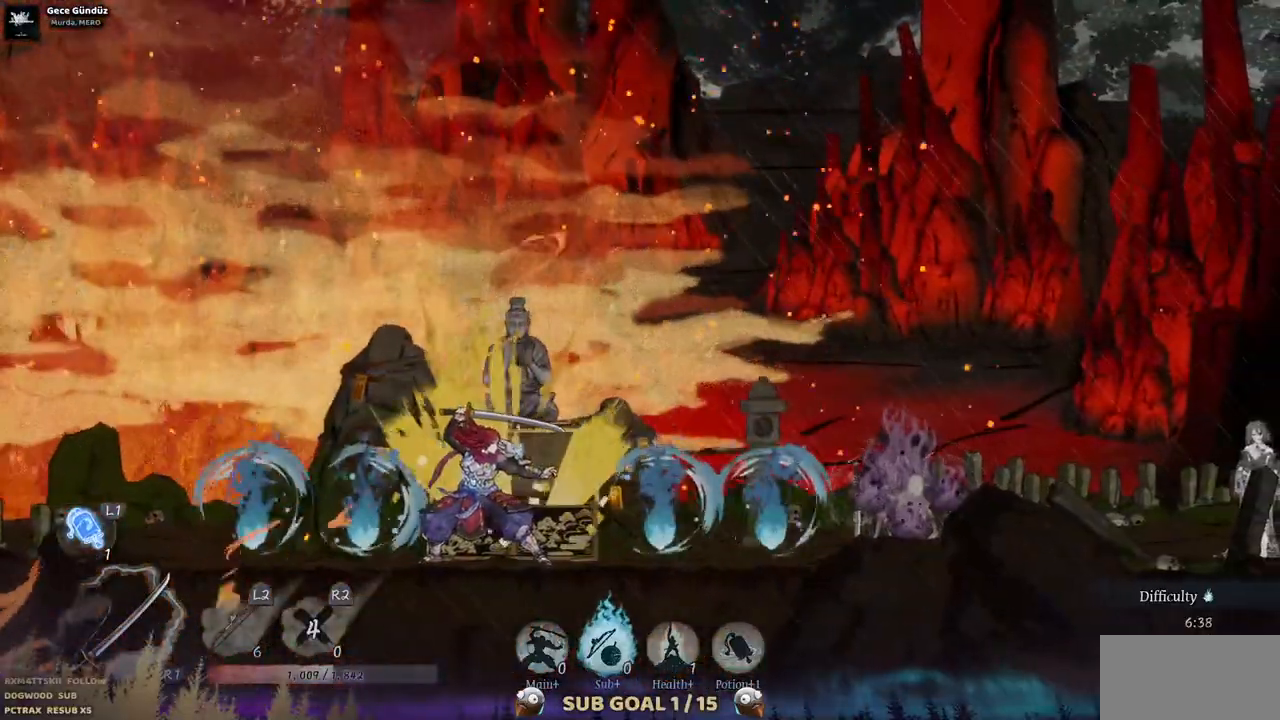
{"dt_ms": 500, "buttons": [], "left_stick": "center", "right_stick": "center", "events": [[200, "DPAD_LEFT", "up"]]}
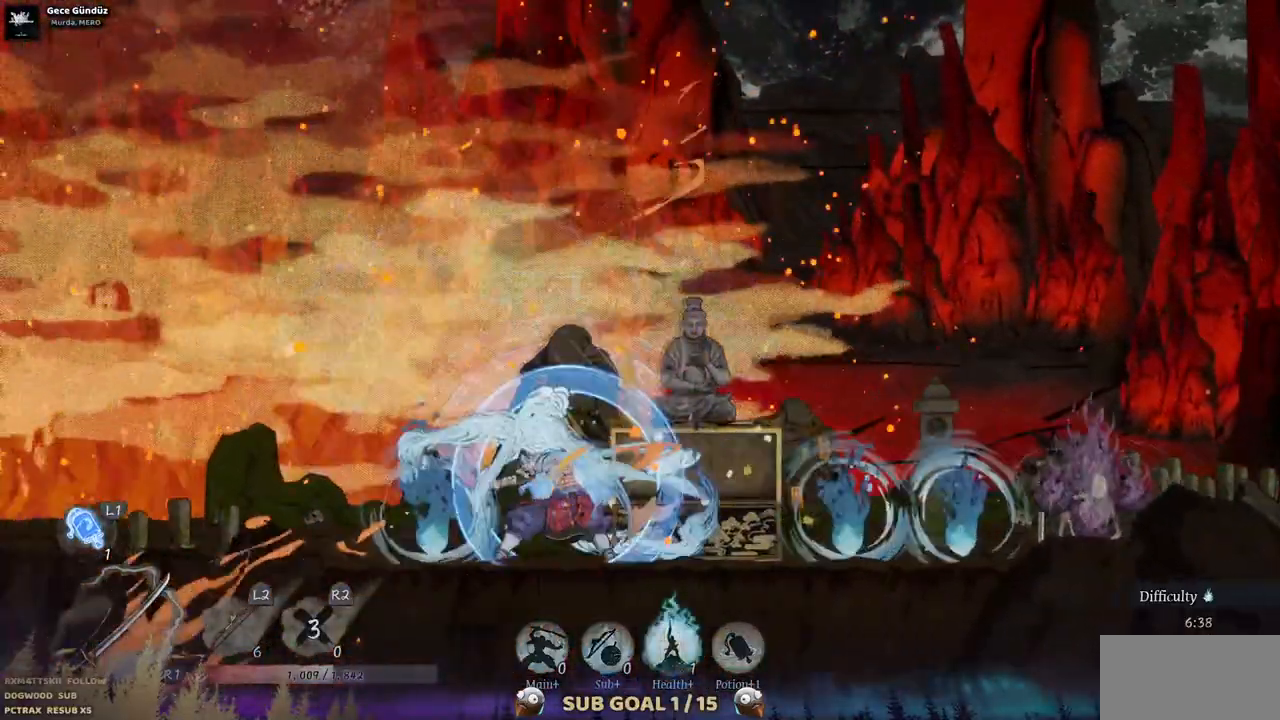
{"dt_ms": 500, "buttons": ["DPAD_LEFT"], "left_stick": "center", "right_stick": "center", "events": [[150, "R3", "down"], [250, "R3", "up"], [417, "DPAD_LEFT", "down"]]}
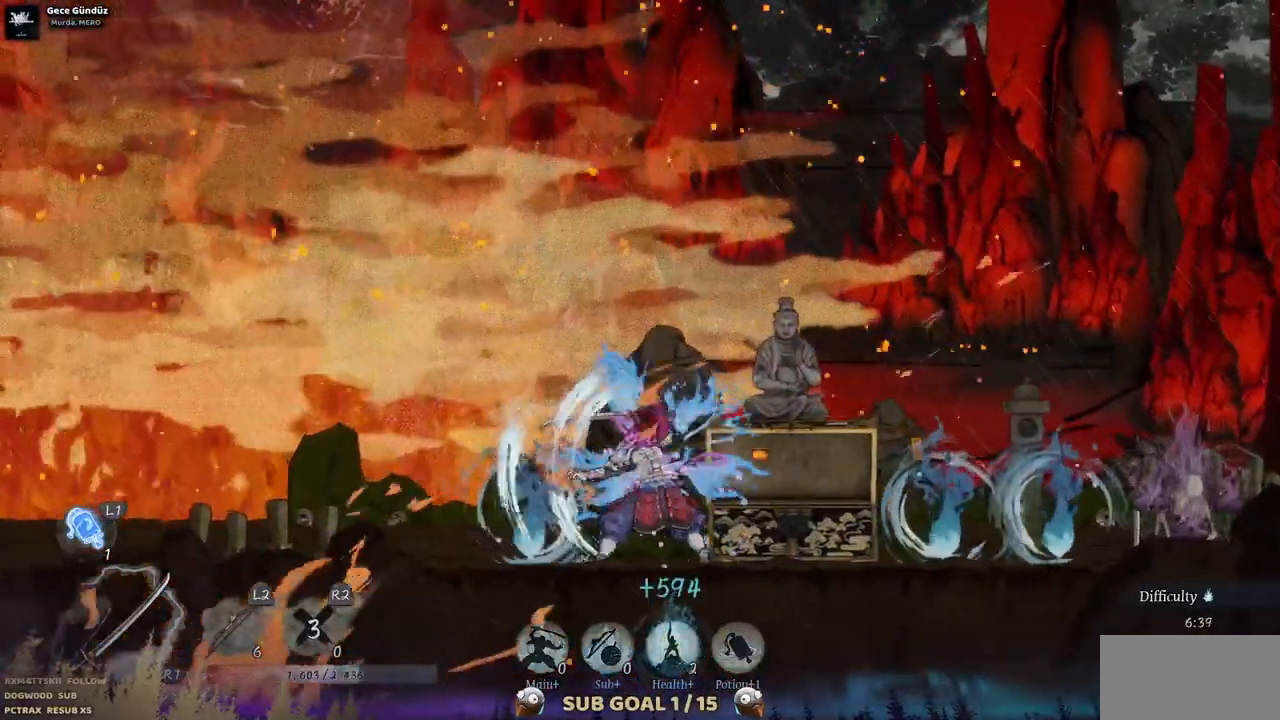
{"dt_ms": 500, "buttons": ["DPAD_RIGHT"], "left_stick": "center", "right_stick": "center", "events": [[167, "DPAD_LEFT", "up"], [317, "DPAD_RIGHT", "down"]]}
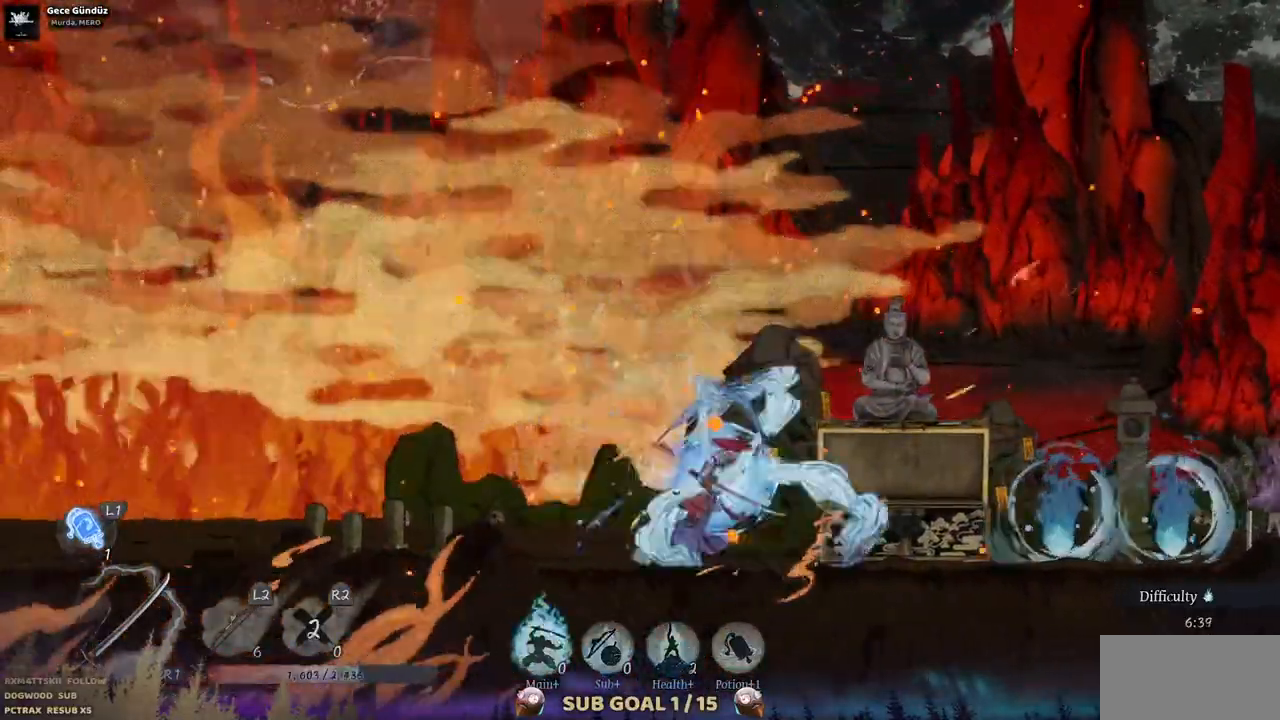
{"dt_ms": 500, "buttons": ["DPAD_RIGHT"], "left_stick": "center", "right_stick": "center", "events": []}
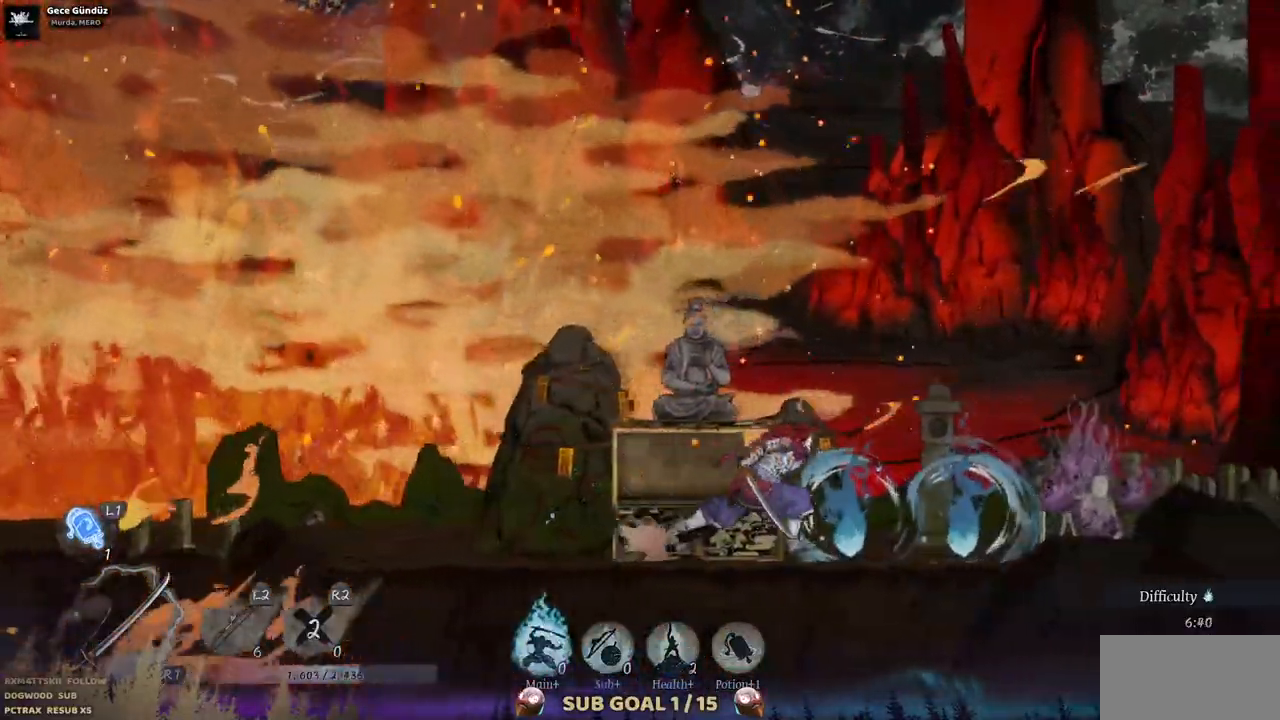
{"dt_ms": 500, "buttons": ["DPAD_RIGHT"], "left_stick": "center", "right_stick": "center", "events": []}
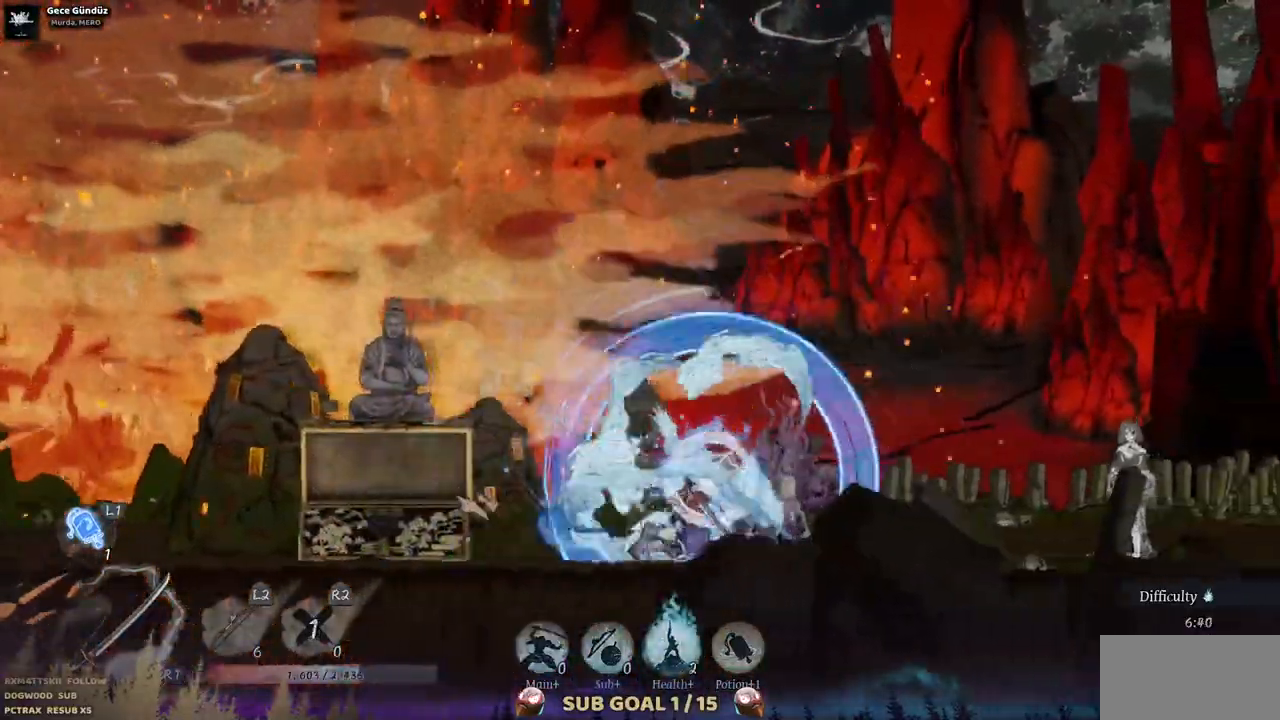
{"dt_ms": 500, "buttons": ["DPAD_RIGHT"], "left_stick": "center", "right_stick": "center", "events": [[33, "R3", "down"], [167, "R3", "up"]]}
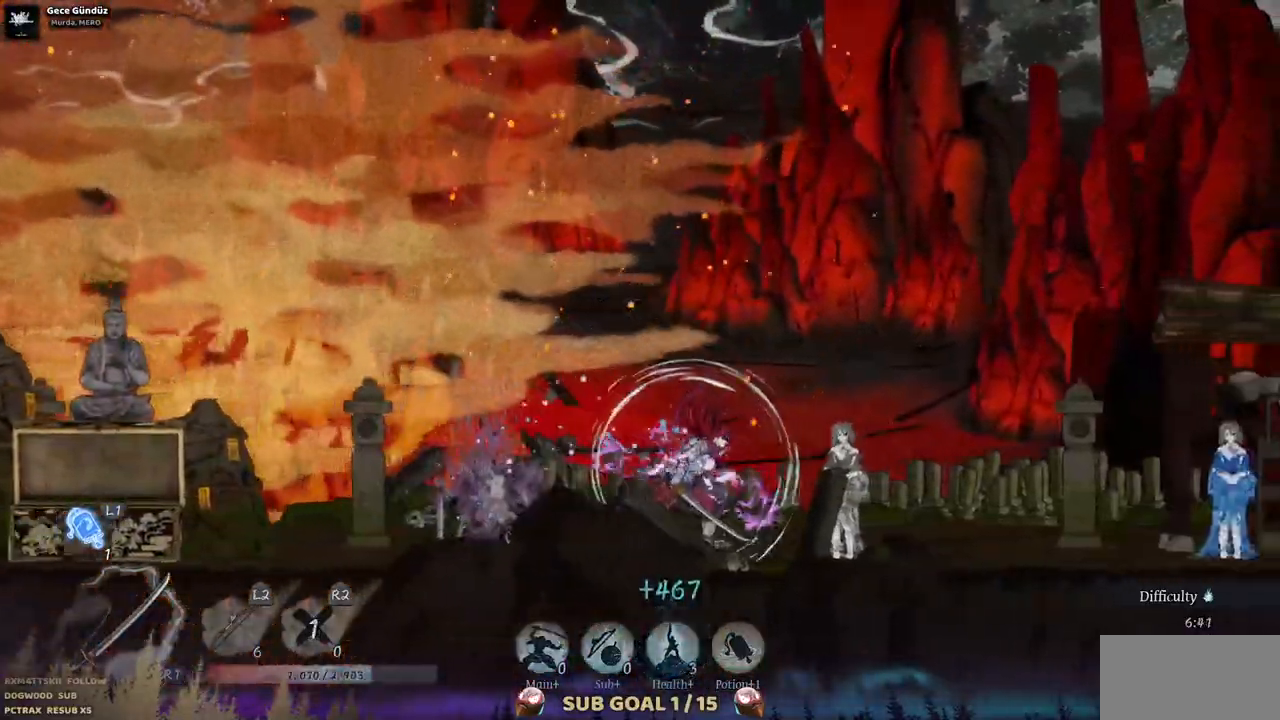
{"dt_ms": 500, "buttons": [], "left_stick": "center", "right_stick": "center", "events": [[233, "DPAD_RIGHT", "up"]]}
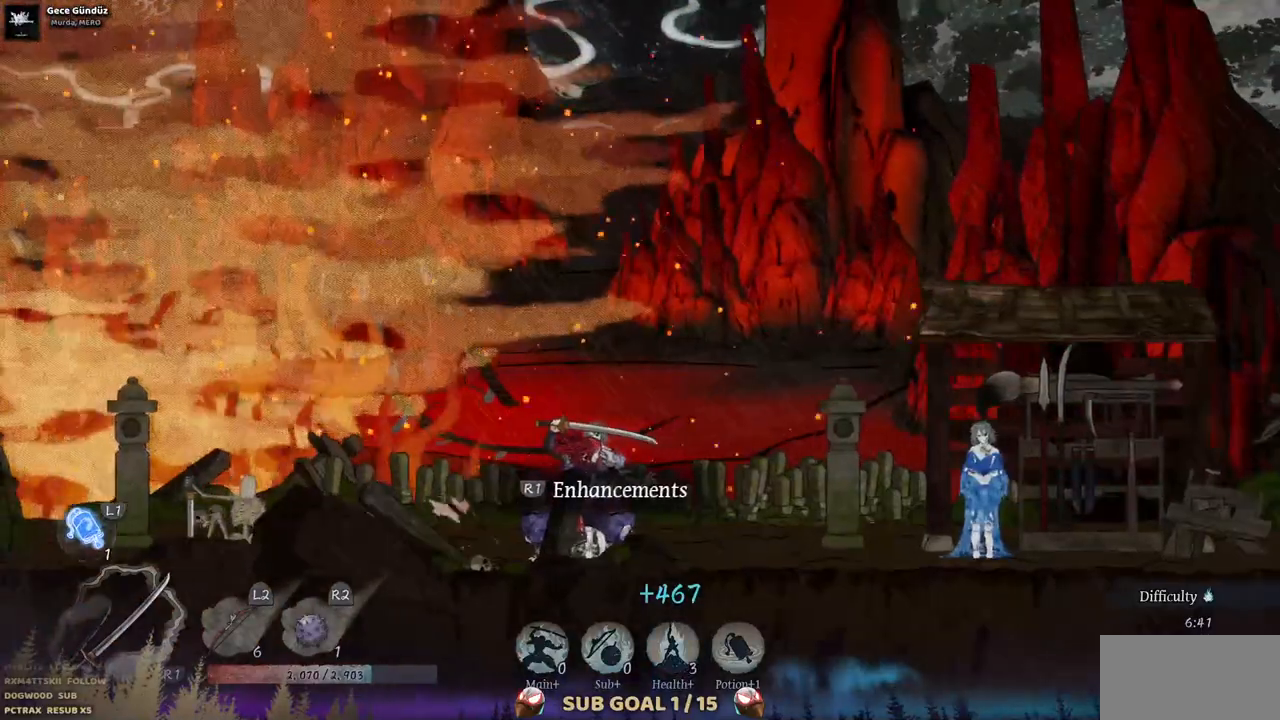
{"dt_ms": 500, "buttons": [], "left_stick": "center", "right_stick": "center", "events": []}
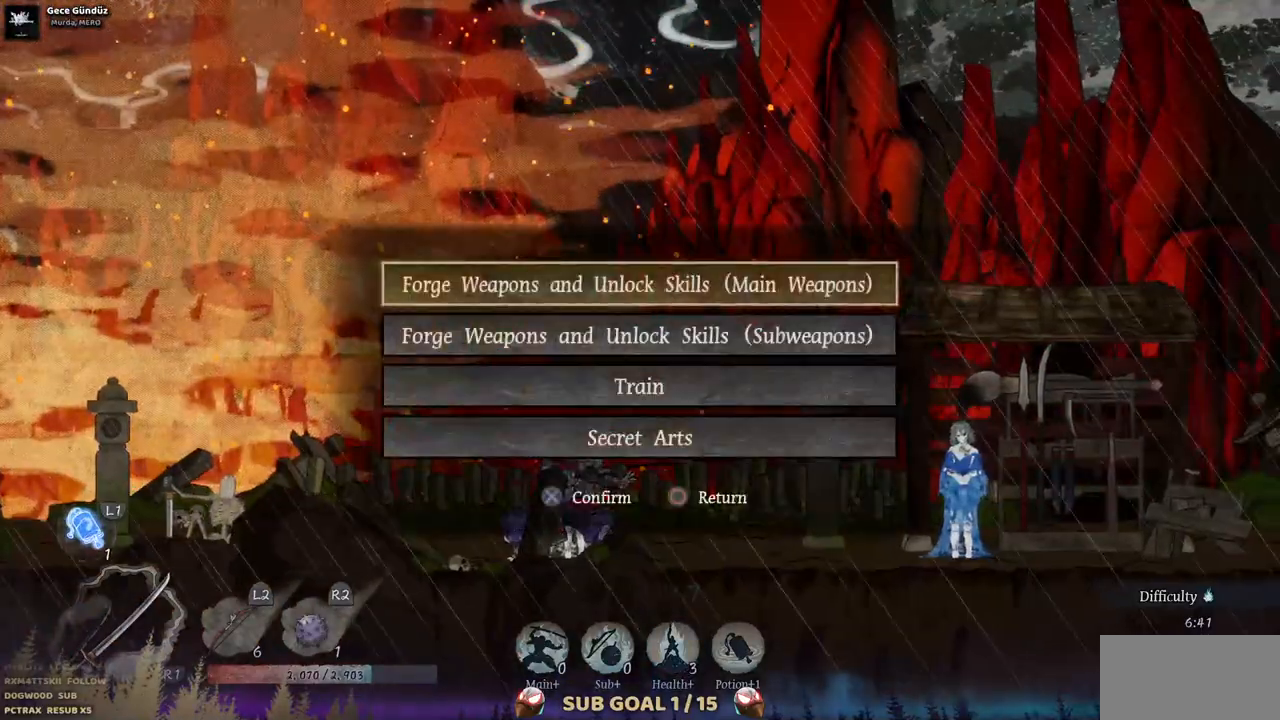
{"dt_ms": 500, "buttons": [], "left_stick": "center", "right_stick": "center", "events": [[167, "CROSS", "down"], [283, "CROSS", "up"]]}
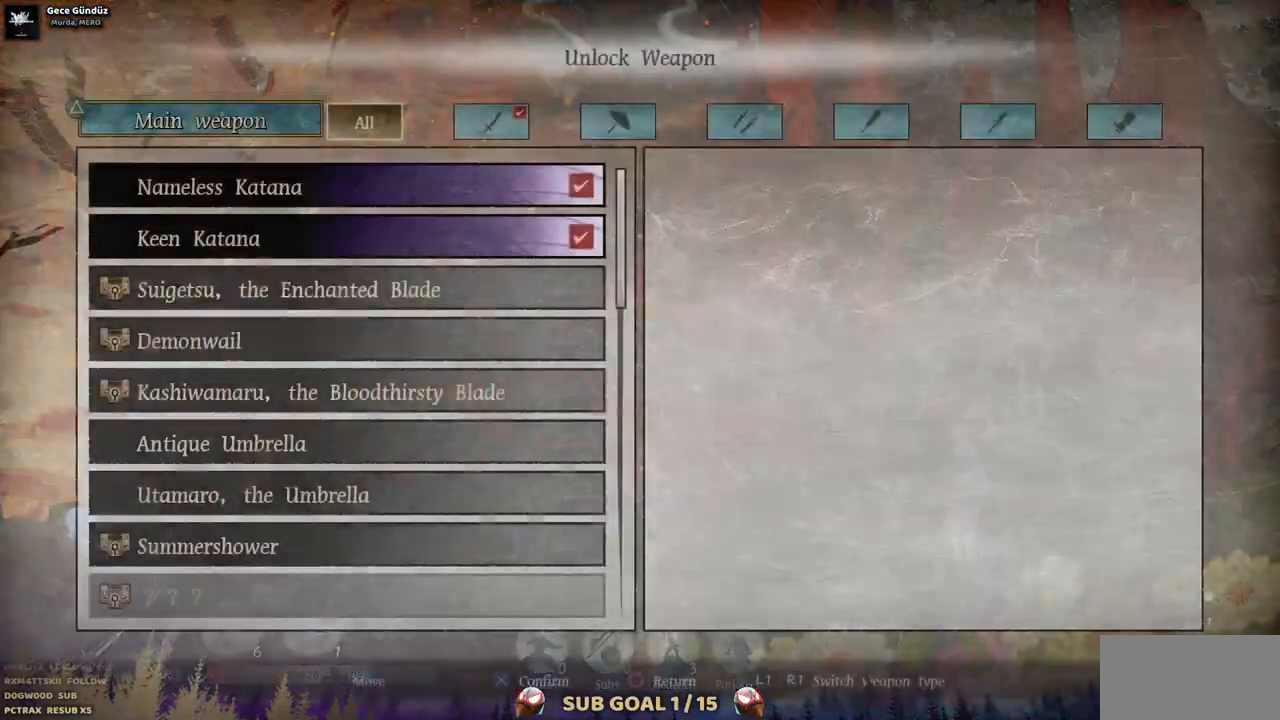
{"dt_ms": 500, "buttons": [], "left_stick": "center", "right_stick": "center", "events": []}
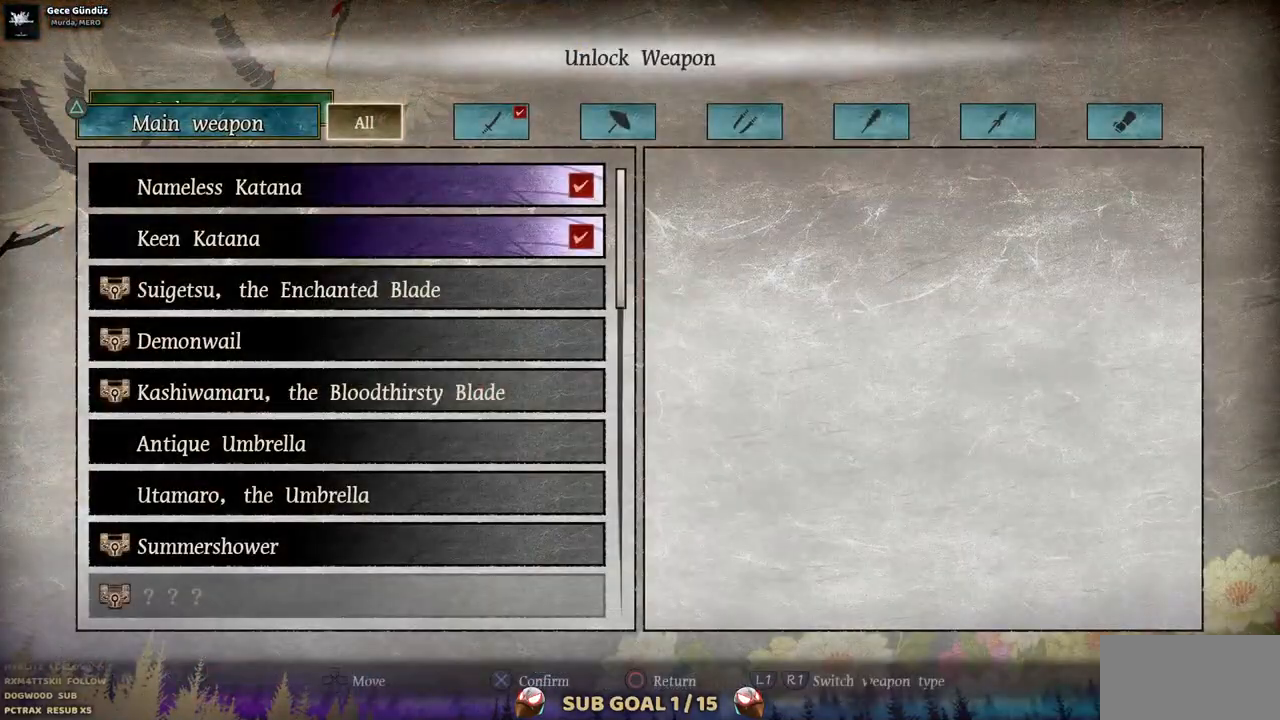
{"dt_ms": 500, "buttons": [], "left_stick": "center", "right_stick": "center", "events": []}